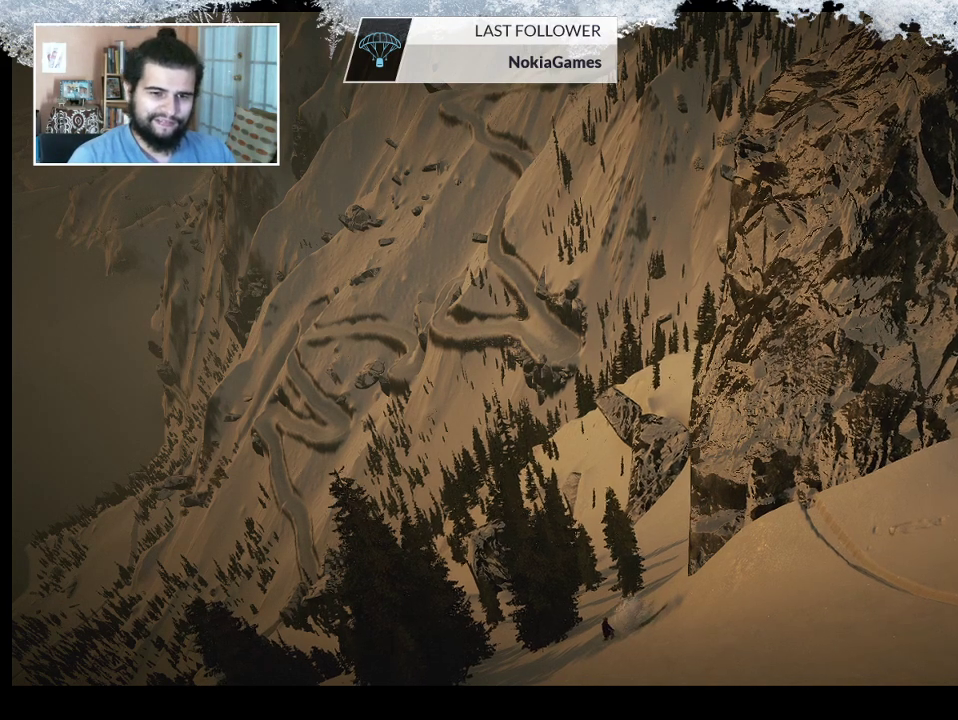
Gameplay with a controller (PlayStation layout); each line is a JSON object with the inputs held at the frame after it. "events" lists button and stick changes between this image and that frame as [ms after this image, input, new state], when the widget could be followed in between.
{"buttons": ["R2"], "left_stick": "down-right", "right_stick": "center", "events": [[33, "R2", "down"], [33, "left_stick", "down-right"]]}
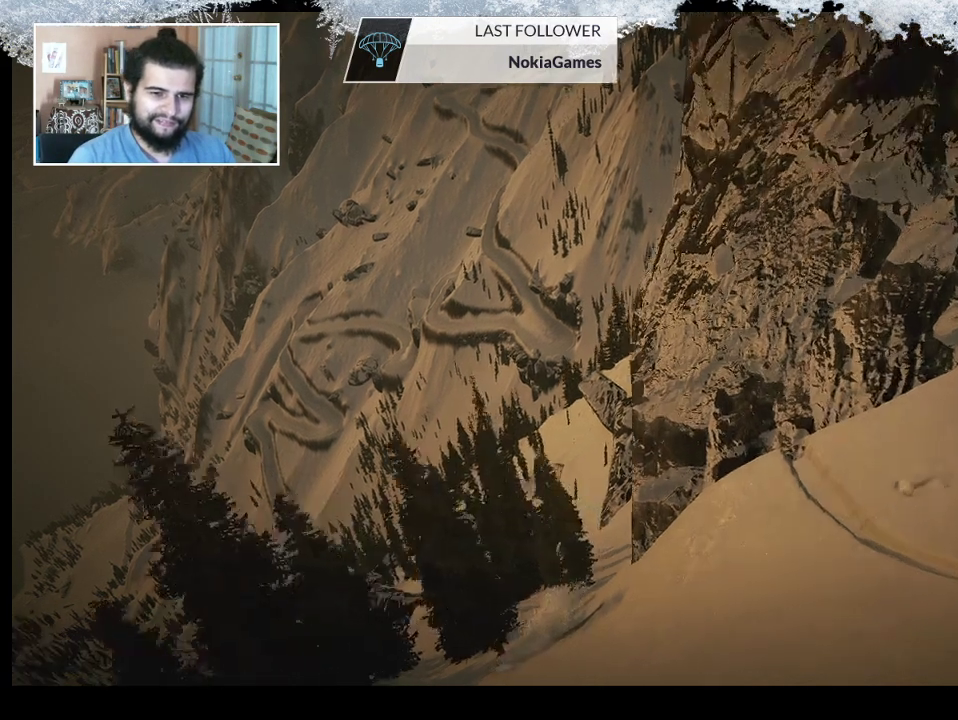
{"buttons": [], "left_stick": "center", "right_stick": "up-left", "events": [[233, "R2", "up"], [333, "right_stick", "left"], [400, "right_stick", "up-left"], [467, "left_stick", "center"]]}
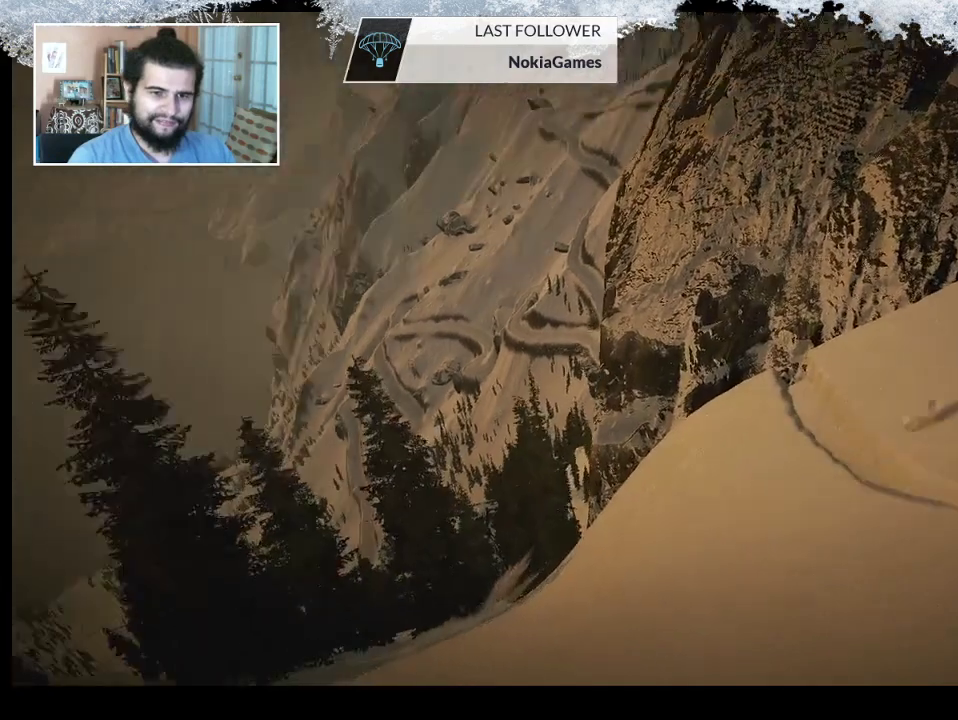
{"buttons": [], "left_stick": "right", "right_stick": "center", "events": [[367, "right_stick", "center"], [467, "left_stick", "right"]]}
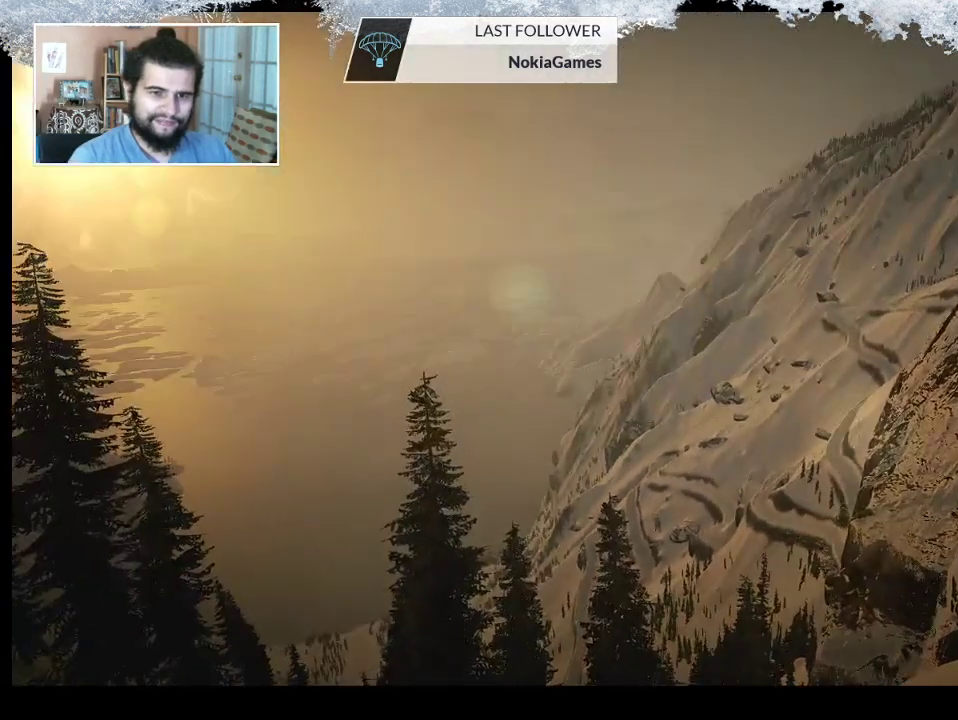
{"buttons": [], "left_stick": "center", "right_stick": "down", "events": [[67, "right_stick", "down-right"], [167, "left_stick", "center"], [267, "right_stick", "center"], [400, "right_stick", "down"]]}
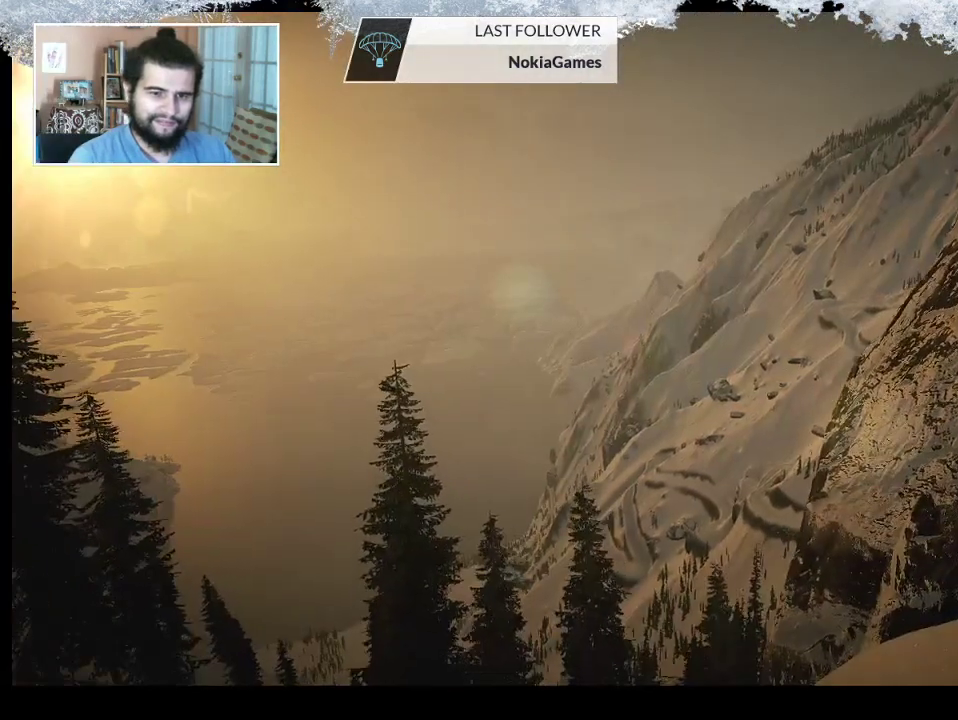
{"buttons": ["SQUARE"], "left_stick": "center", "right_stick": "center", "events": [[100, "right_stick", "center"], [333, "SQUARE", "down"]]}
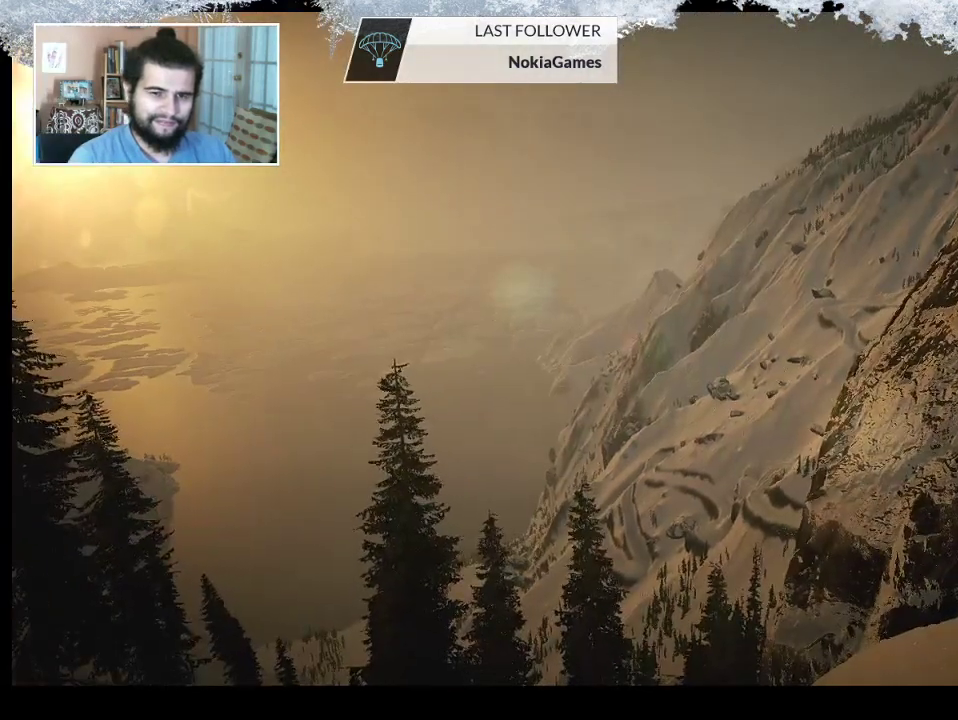
{"buttons": ["SQUARE"], "left_stick": "center", "right_stick": "center", "events": []}
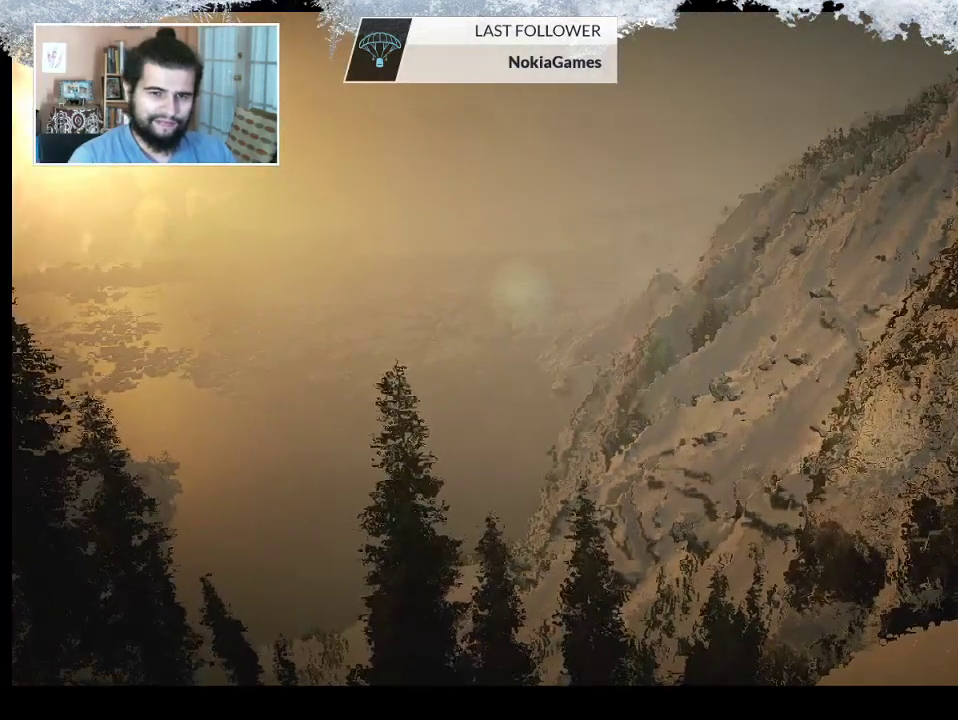
{"buttons": ["SQUARE"], "left_stick": "center", "right_stick": "center", "events": [[300, "R1", "down"], [433, "R1", "up"]]}
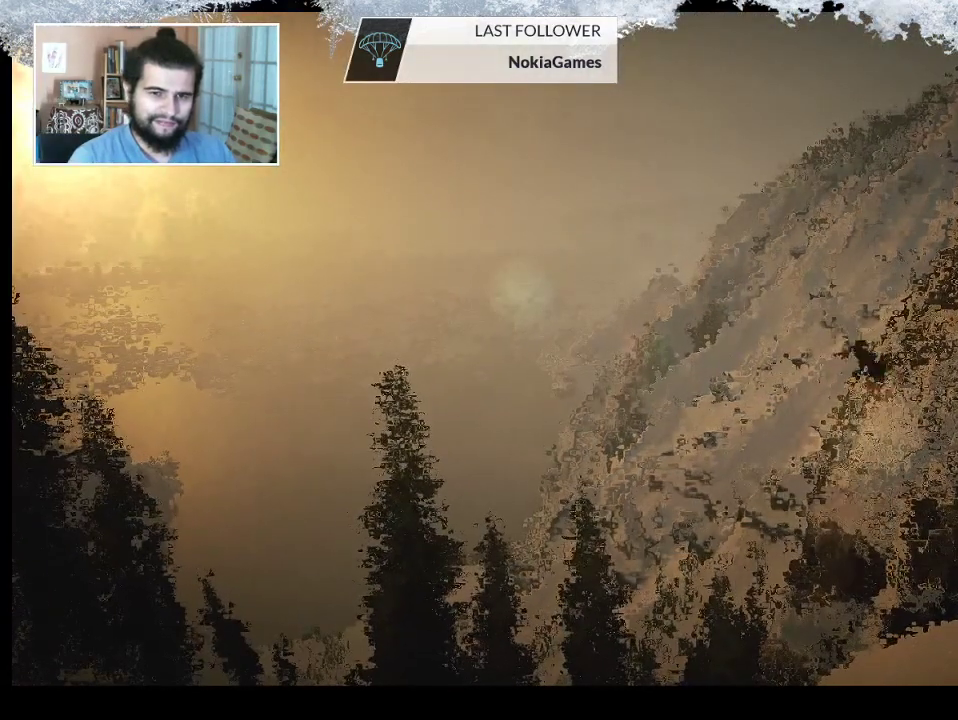
{"buttons": ["SQUARE"], "left_stick": "center", "right_stick": "center", "events": []}
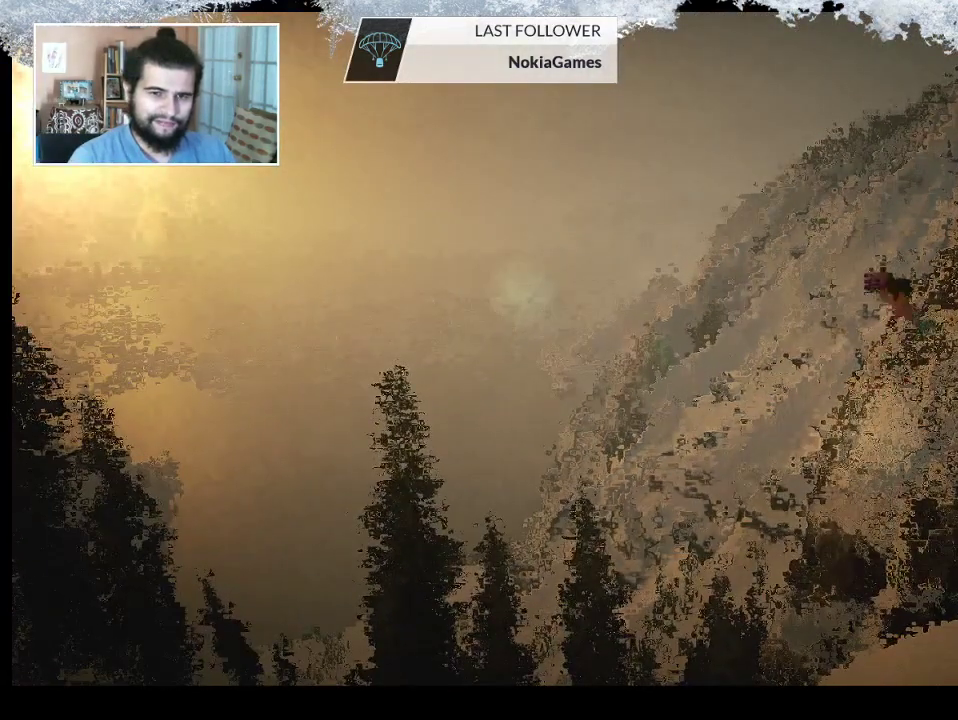
{"buttons": ["SQUARE"], "left_stick": "center", "right_stick": "center", "events": [[200, "R1", "down"], [333, "R1", "up"]]}
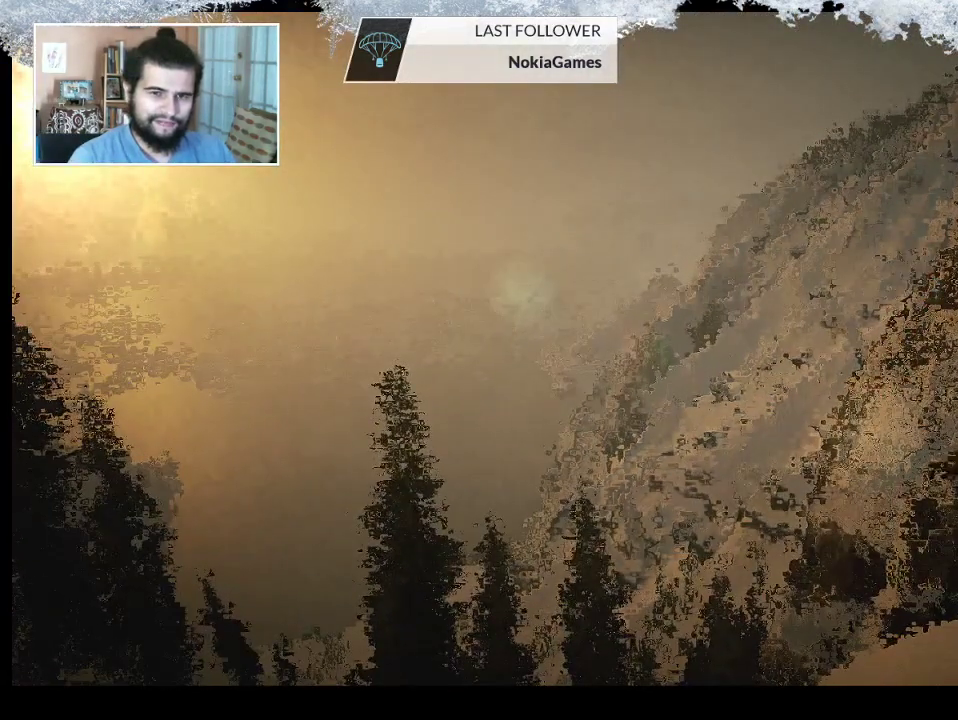
{"buttons": [], "left_stick": "center", "right_stick": "center", "events": [[433, "SQUARE", "up"]]}
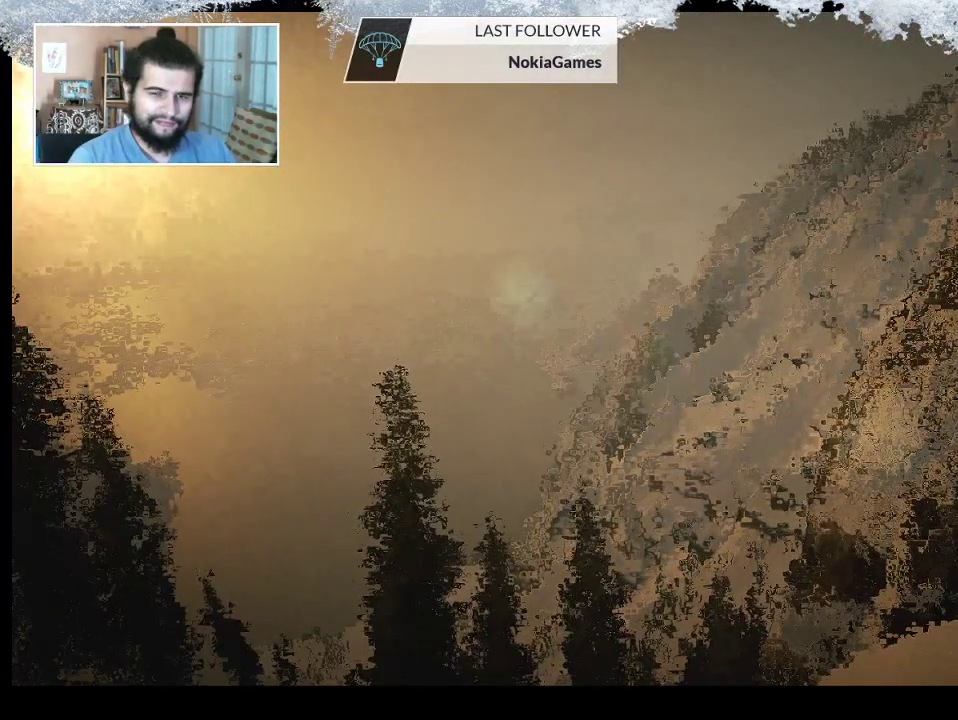
{"buttons": [], "left_stick": "center", "right_stick": "center", "events": []}
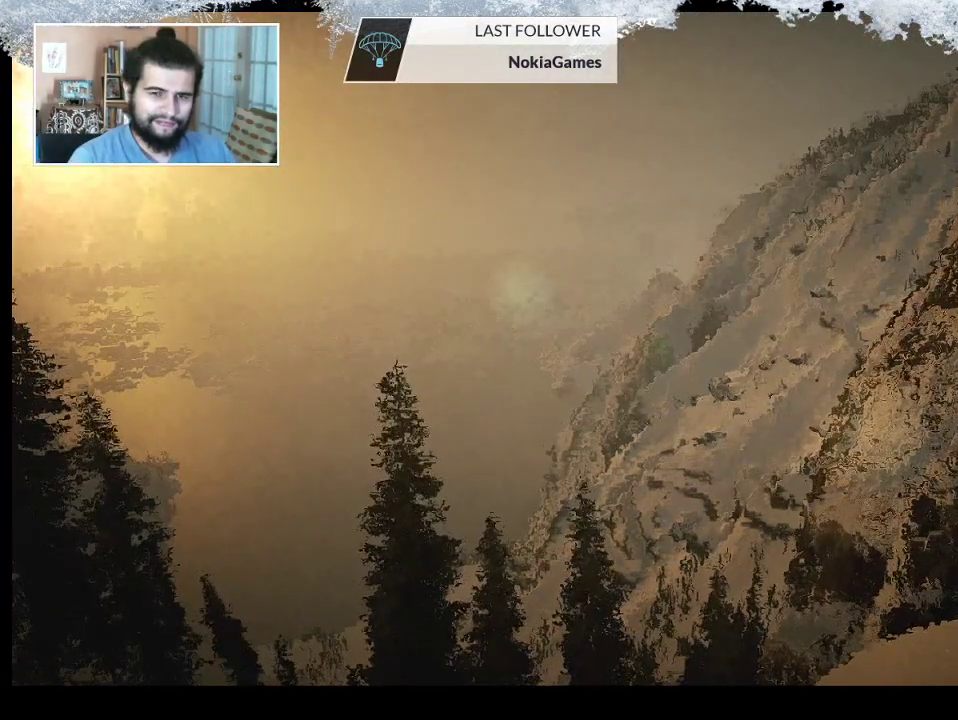
{"buttons": [], "left_stick": "center", "right_stick": "center", "events": []}
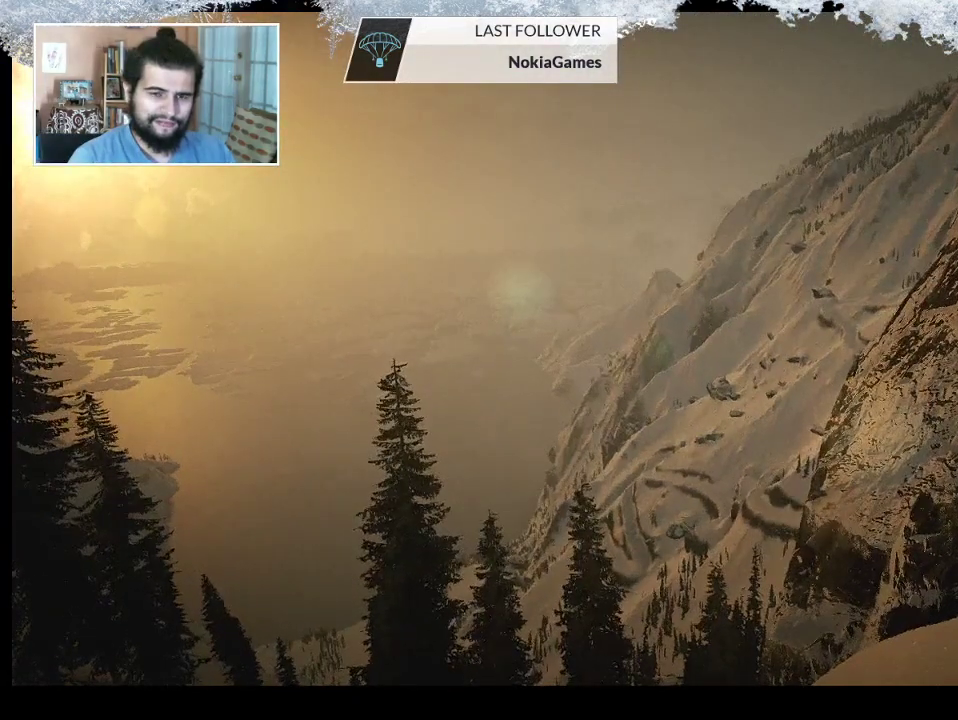
{"buttons": [], "left_stick": "center", "right_stick": "center", "events": []}
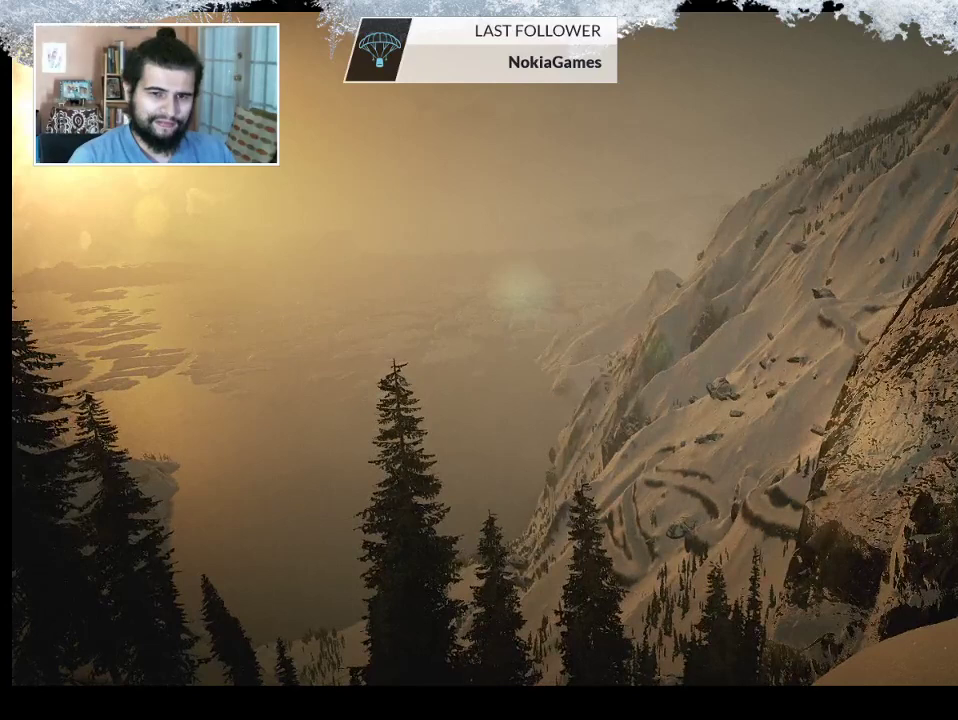
{"buttons": [], "left_stick": "center", "right_stick": "center", "events": []}
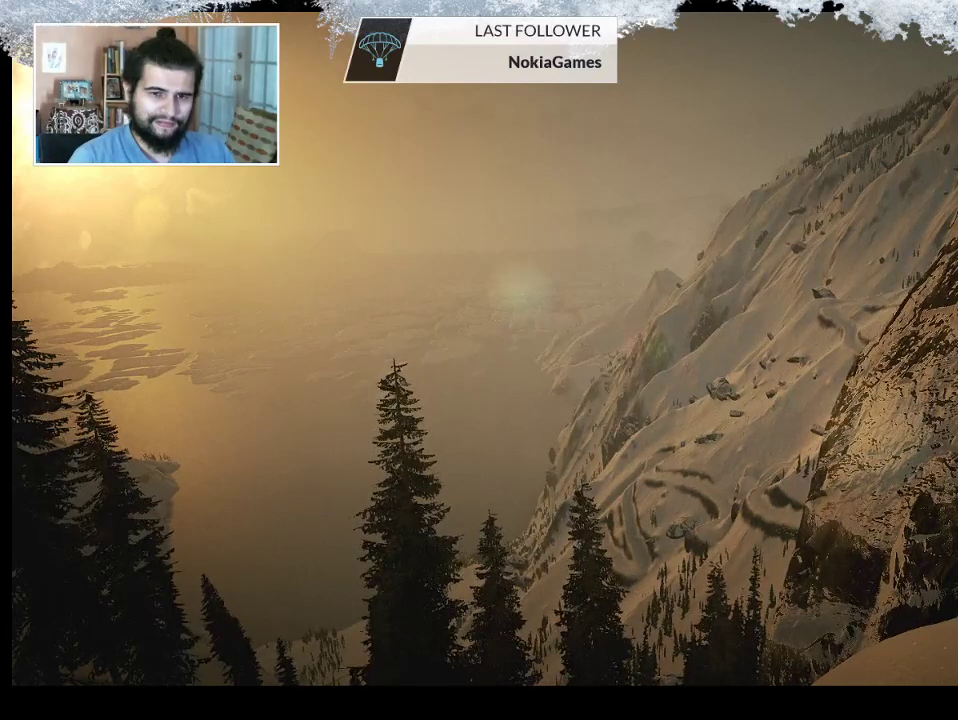
{"buttons": ["R1"], "left_stick": "center", "right_stick": "center", "events": [[400, "R1", "down"]]}
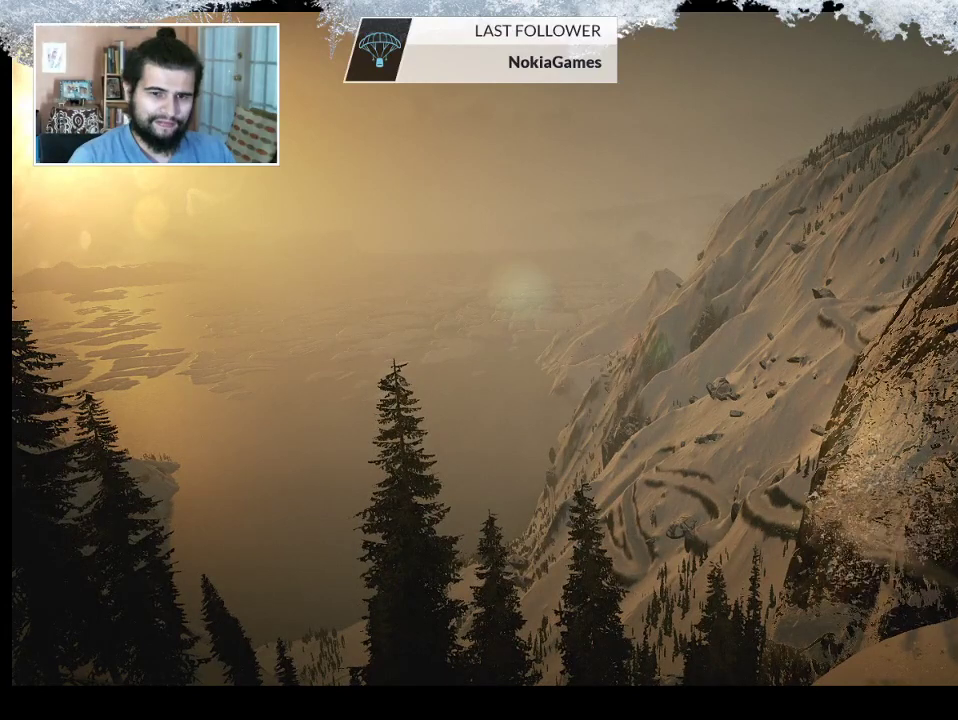
{"buttons": ["R1"], "left_stick": "center", "right_stick": "center", "events": [[33, "R1", "up"], [433, "R1", "down"]]}
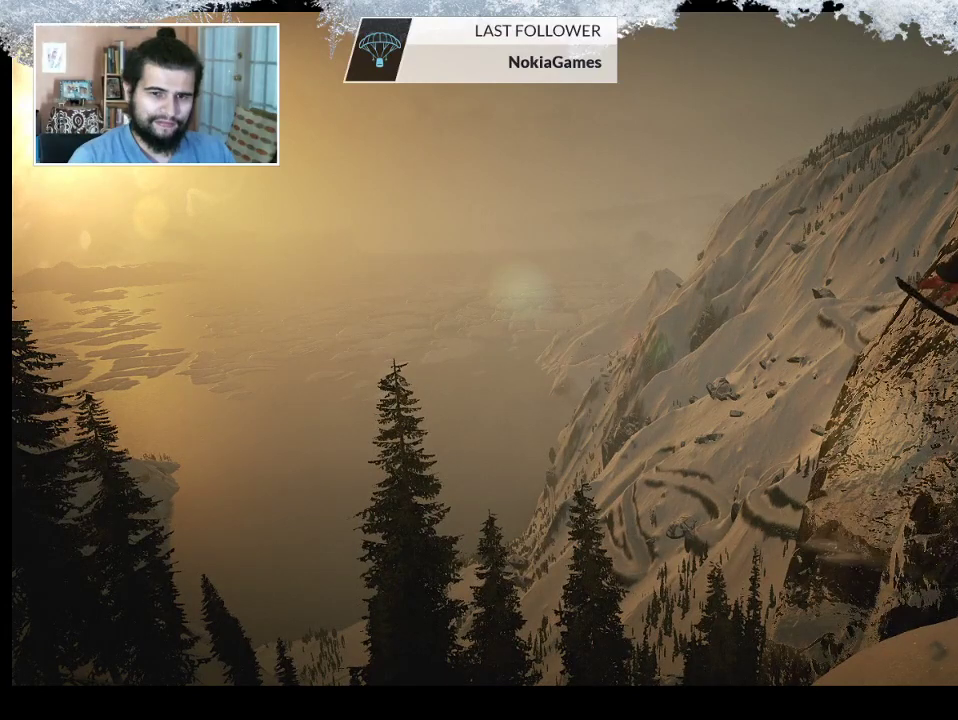
{"buttons": [], "left_stick": "center", "right_stick": "center", "events": [[67, "R1", "up"]]}
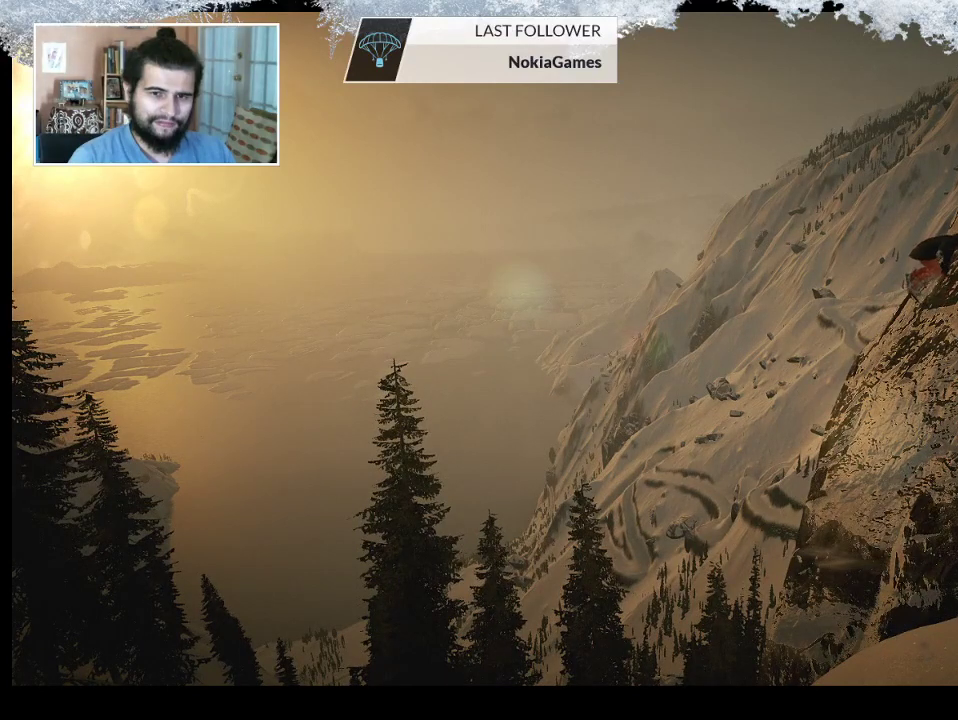
{"buttons": [], "left_stick": "center", "right_stick": "center", "events": []}
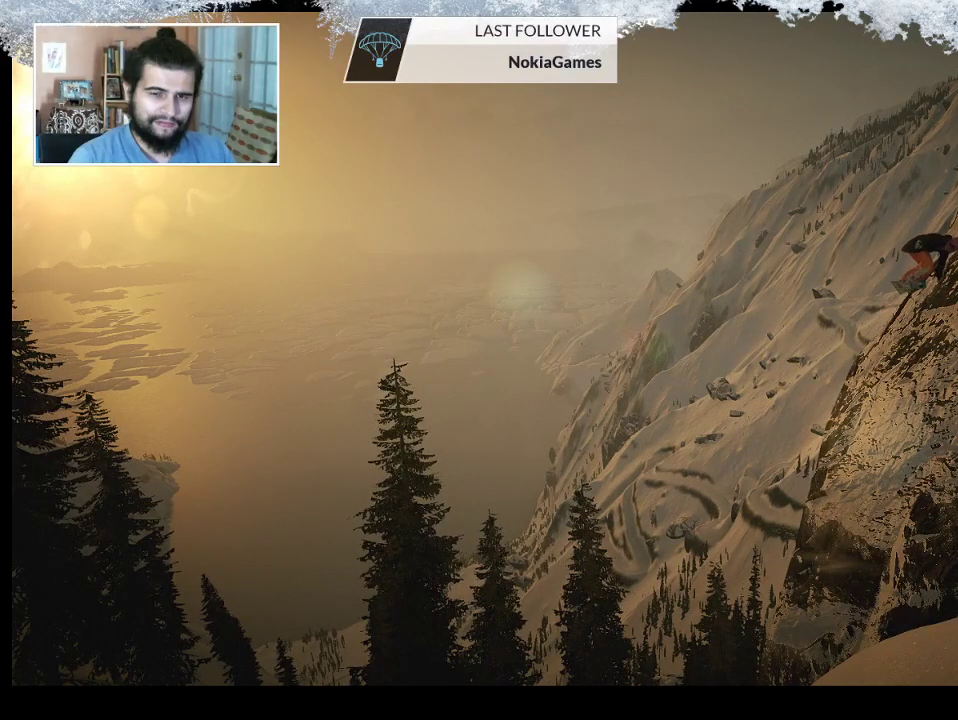
{"buttons": [], "left_stick": "center", "right_stick": "center", "events": []}
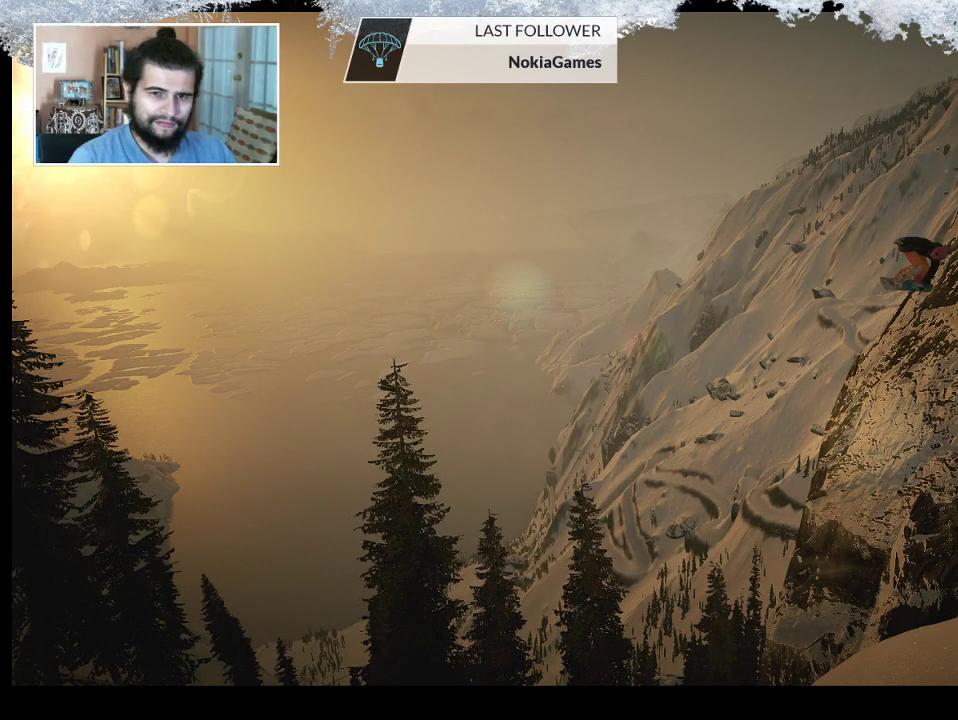
{"buttons": [], "left_stick": "center", "right_stick": "center", "events": []}
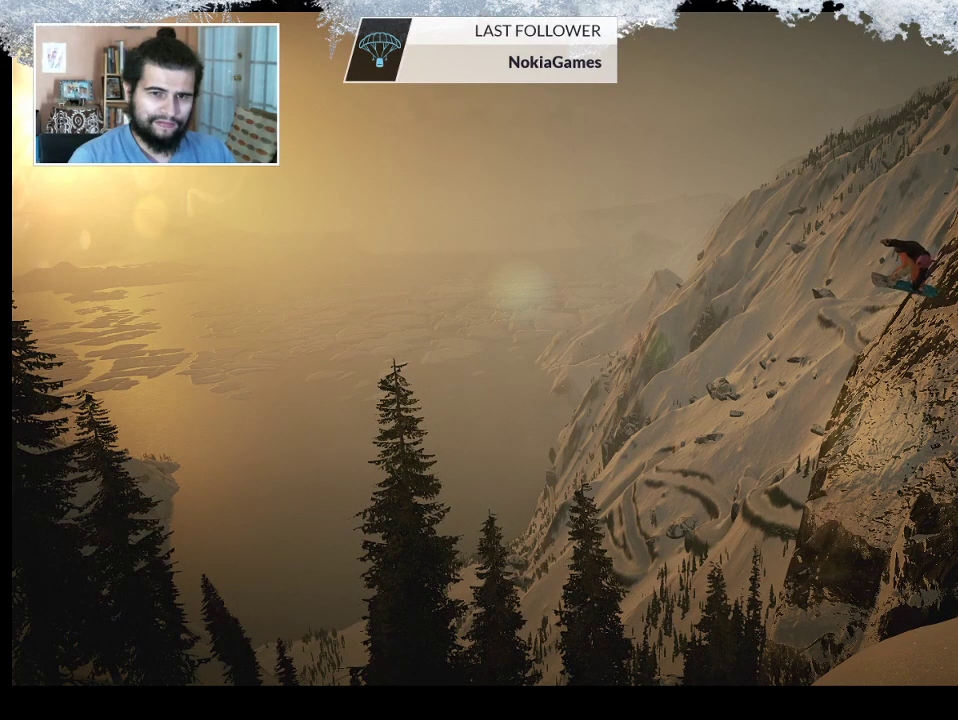
{"buttons": [], "left_stick": "center", "right_stick": "center", "events": []}
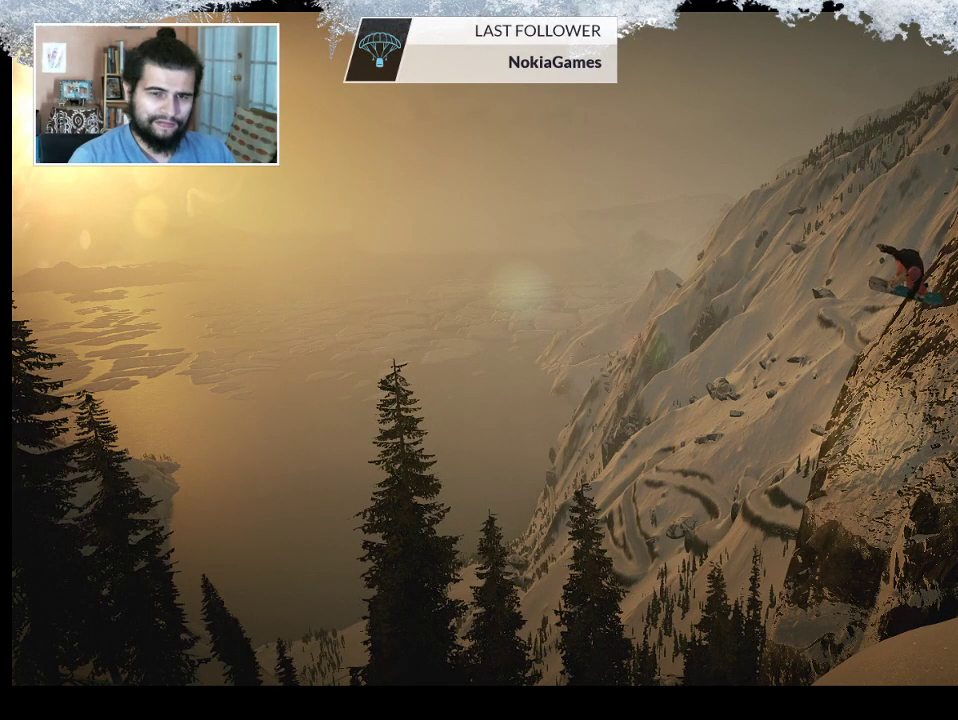
{"buttons": [], "left_stick": "center", "right_stick": "center", "events": [[133, "R1", "down"], [267, "R1", "up"]]}
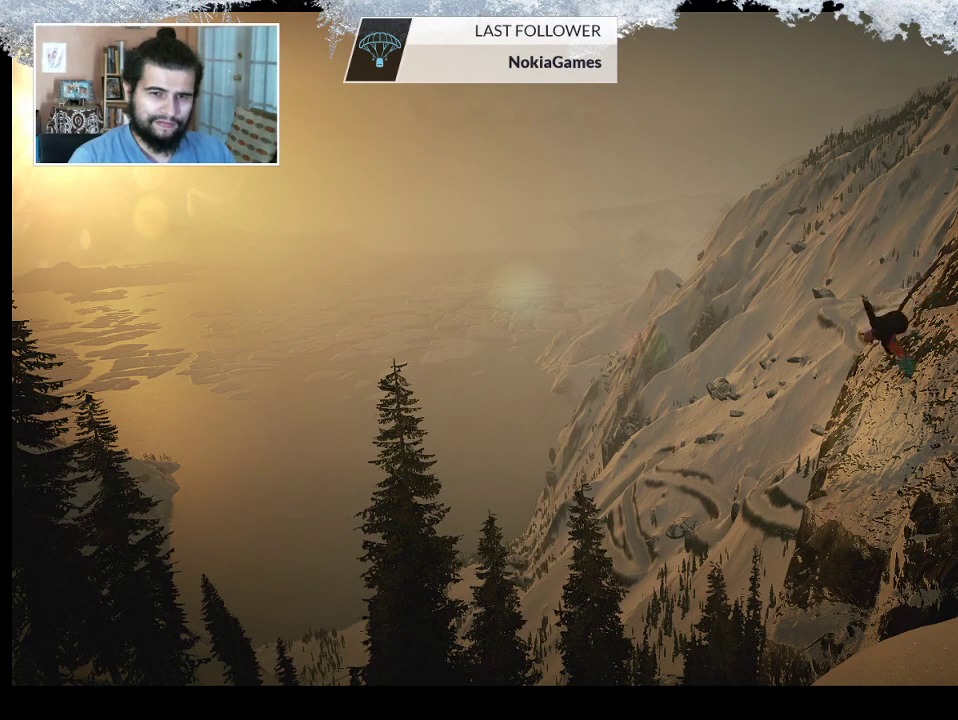
{"buttons": [], "left_stick": "center", "right_stick": "center", "events": []}
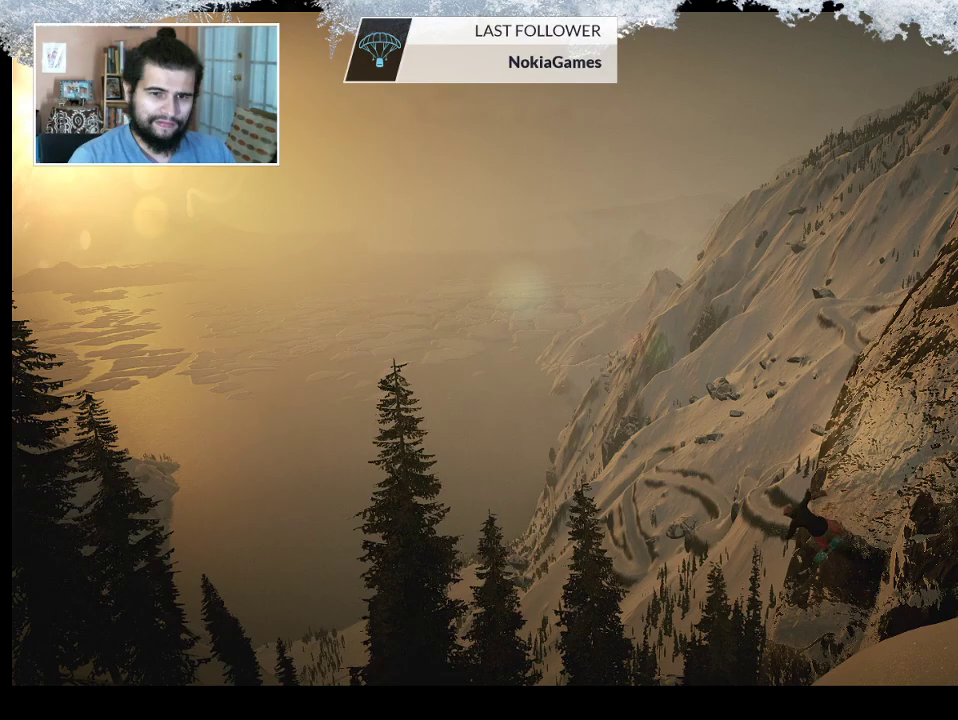
{"buttons": [], "left_stick": "center", "right_stick": "center", "events": []}
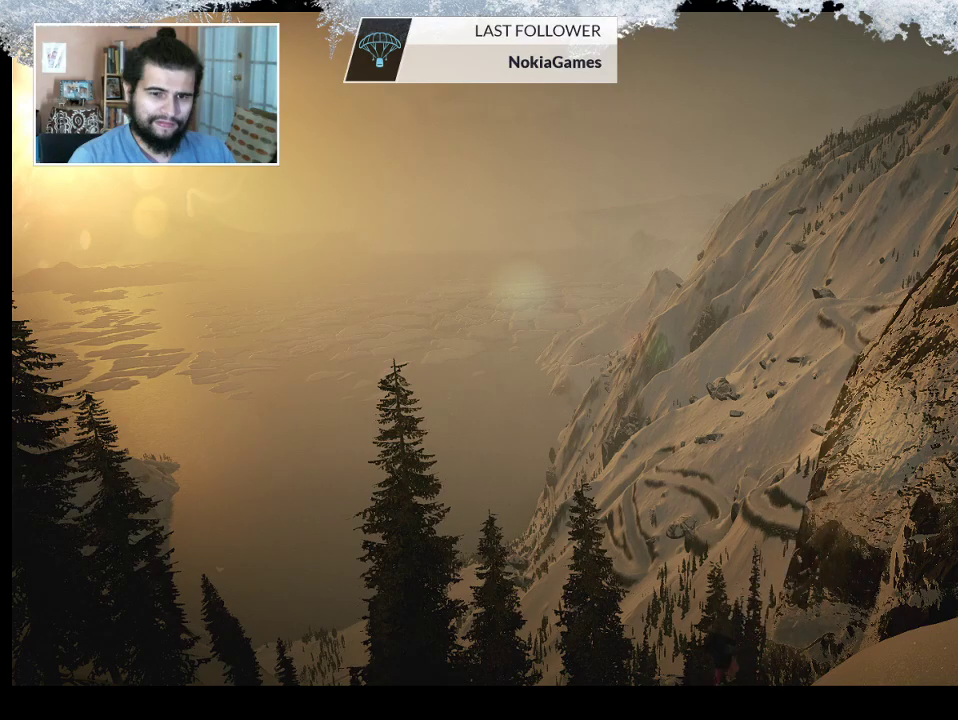
{"buttons": [], "left_stick": "center", "right_stick": "center", "events": []}
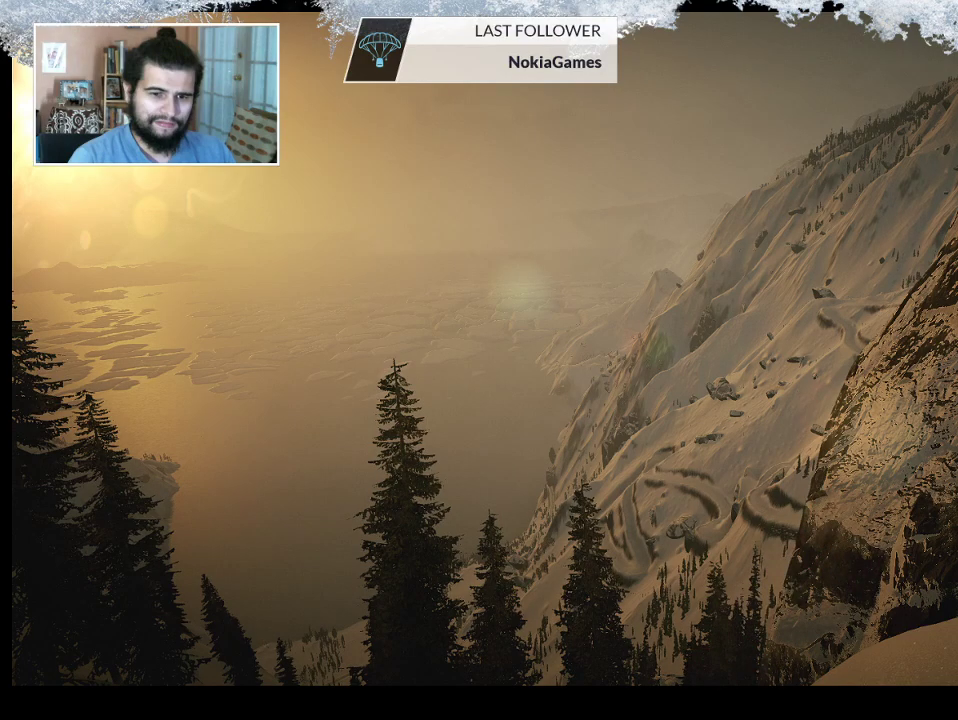
{"buttons": [], "left_stick": "center", "right_stick": "center", "events": [[33, "CIRCLE", "down"], [167, "CIRCLE", "up"]]}
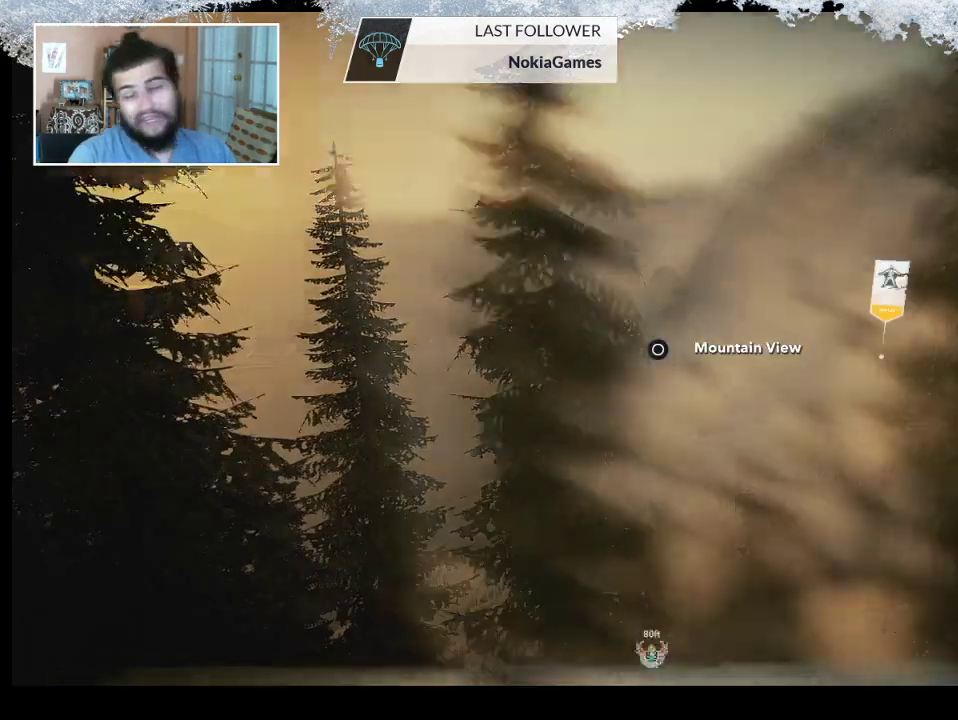
{"buttons": [], "left_stick": "center", "right_stick": "center", "events": []}
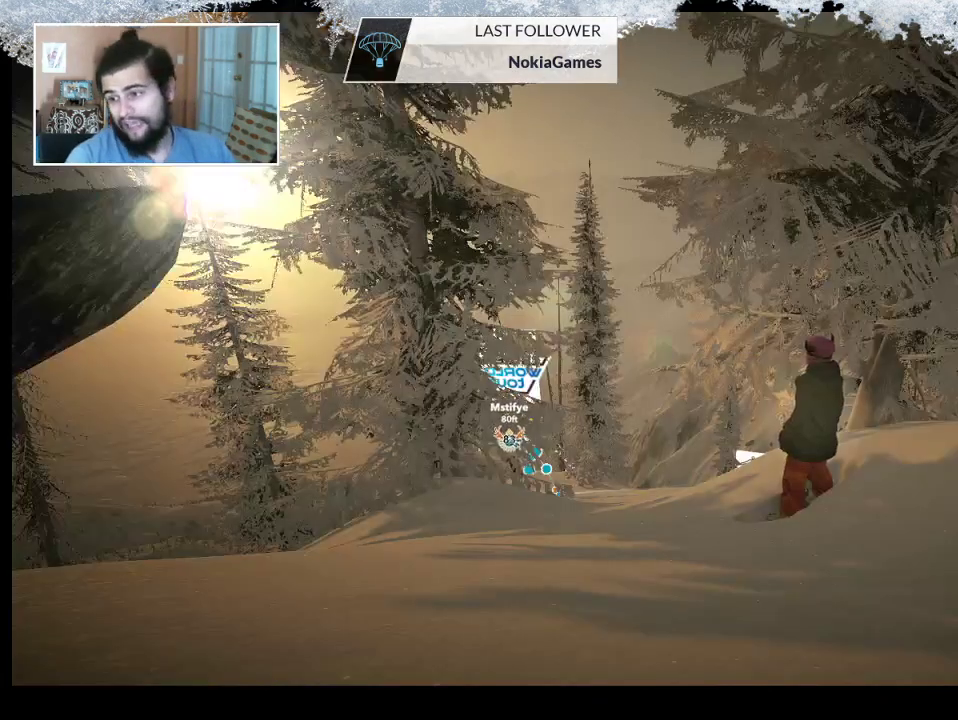
{"buttons": [], "left_stick": "center", "right_stick": "center", "events": []}